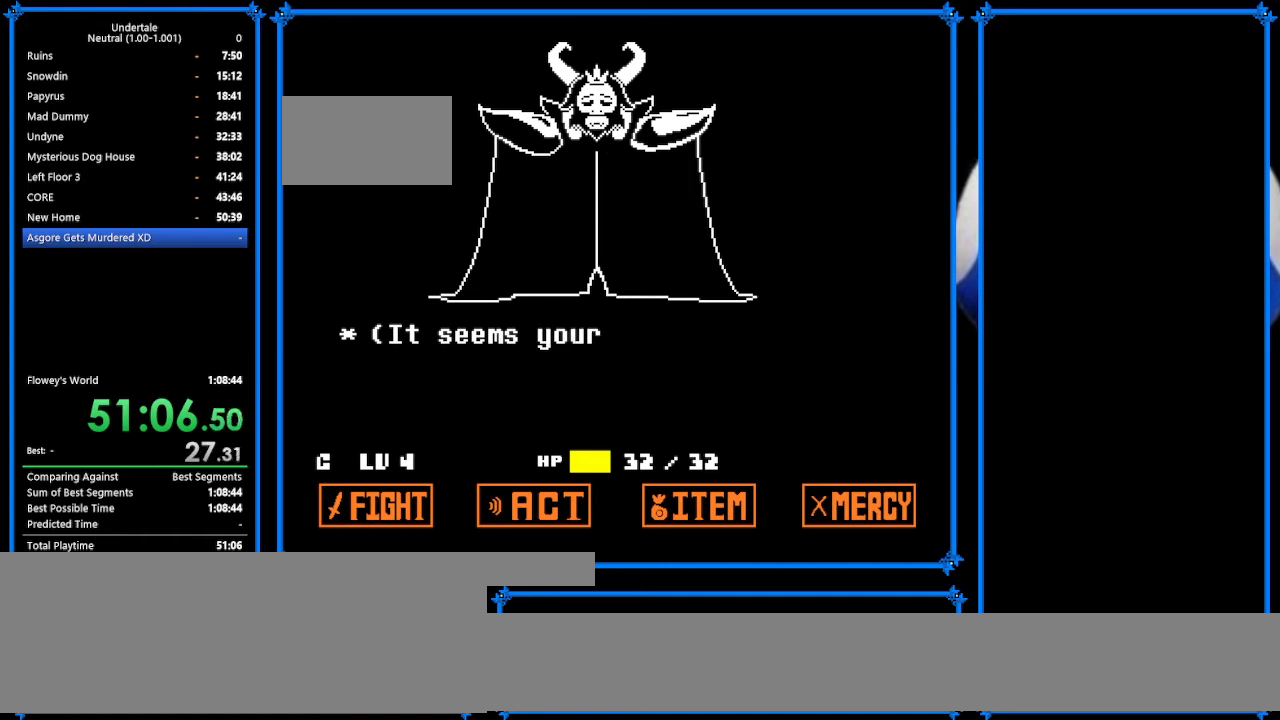
Gameplay with keyboard; each line is a JSON object with the keys held at the frame after it. "events" lists presses ("down") and releases ("up") of "c", "ctrl_r", "down", "escape", "left", "return", "right", "shift", "tab", "up", "x" and "z" between this image and that frame as [ms after this image, input, new state], when the widget could be followed in between. No other keys are recorded. Mouse input is not recorded.
{"keys": ["return", "z"], "events": [[500, "return", "down"], [500, "z", "down"]]}
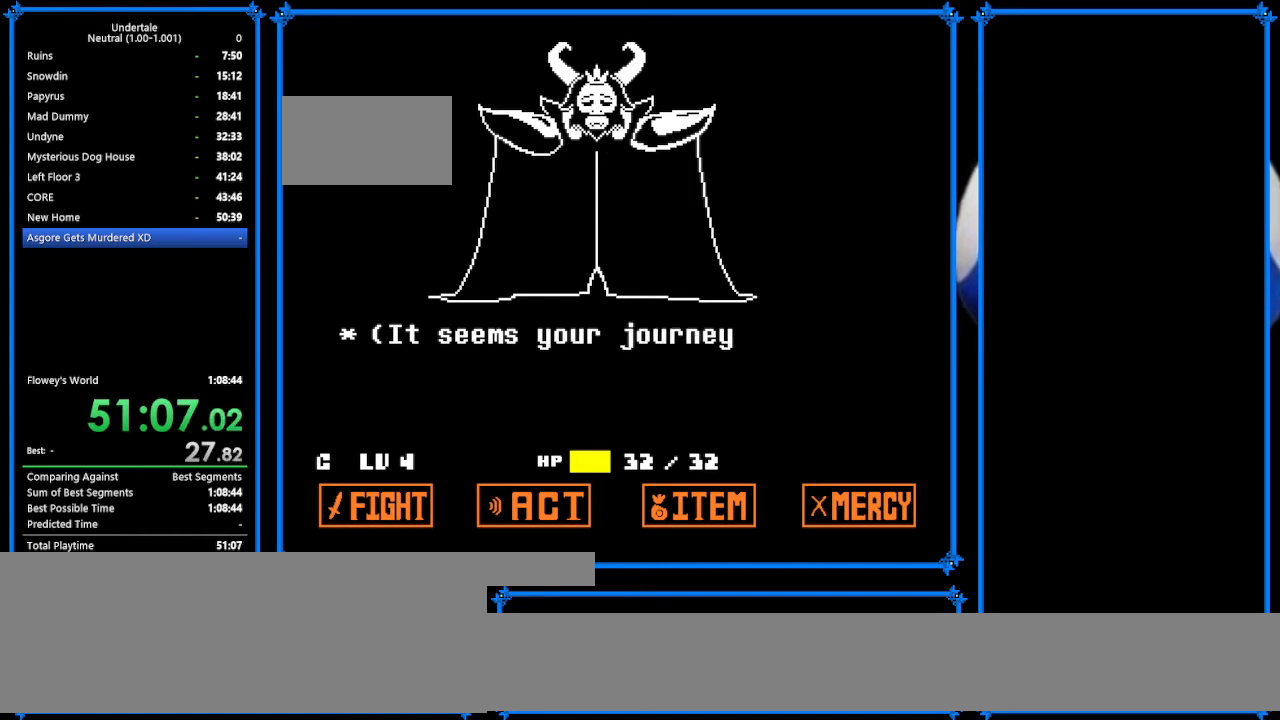
{"keys": [], "events": [[67, "return", "up"], [67, "z", "up"], [167, "return", "down"], [167, "z", "down"], [233, "return", "up"], [233, "z", "up"], [333, "return", "down"], [333, "z", "down"], [433, "return", "up"], [433, "z", "up"]]}
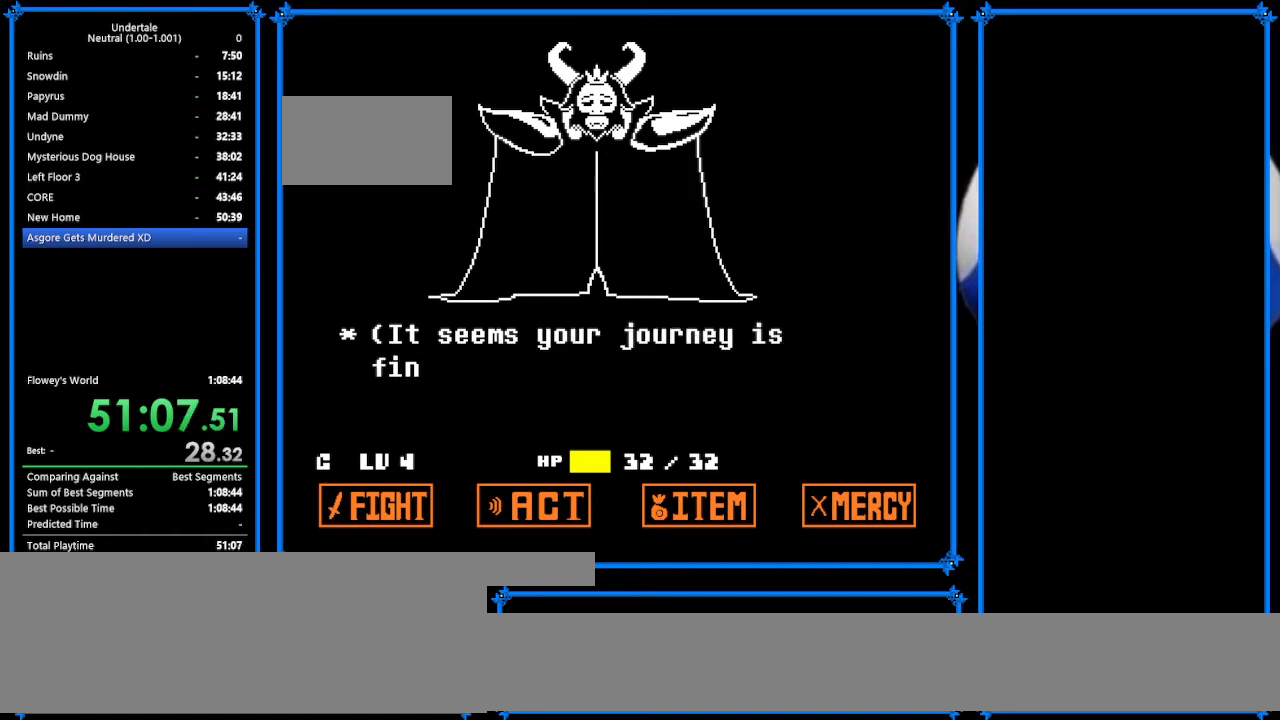
{"keys": ["z"], "events": [[33, "return", "down"], [33, "z", "down"], [100, "return", "up"], [100, "z", "up"], [267, "return", "down"], [267, "z", "down"], [300, "return", "up"], [367, "z", "up"], [400, "return", "down"], [467, "return", "up"], [467, "z", "down"]]}
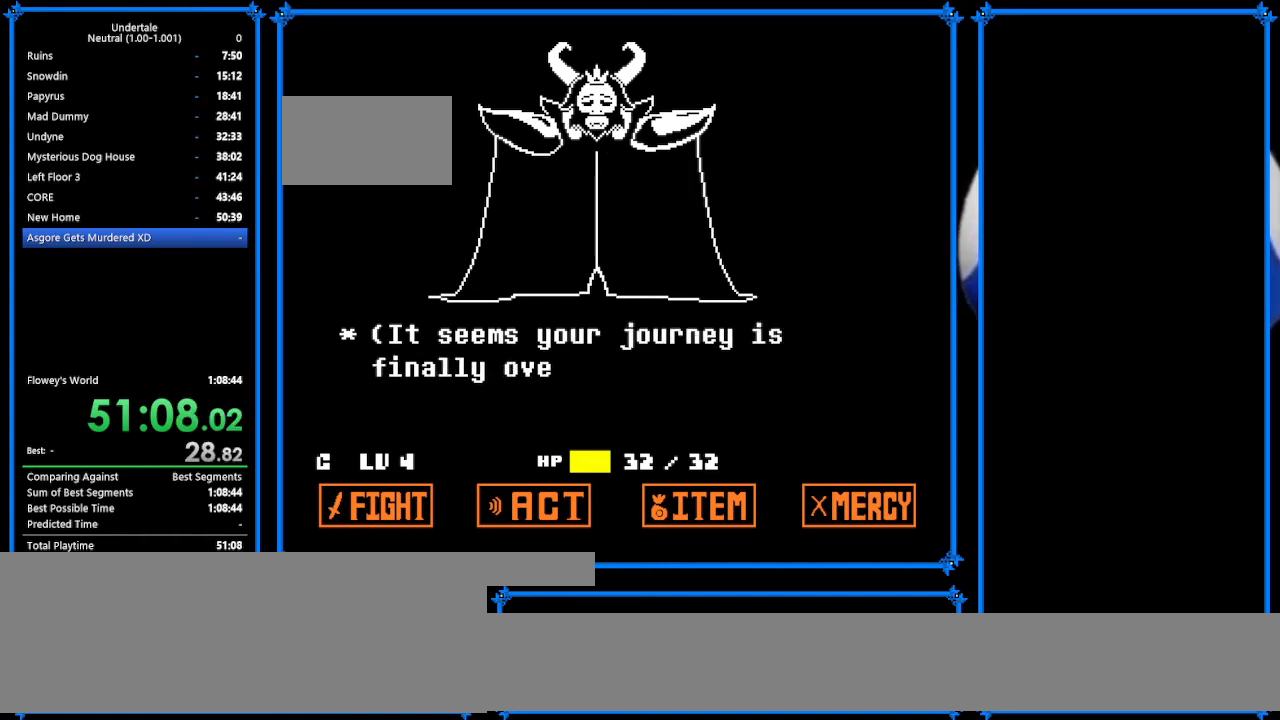
{"keys": ["z"], "events": [[100, "z", "up"], [200, "return", "down"], [200, "z", "down"], [267, "z", "up"], [367, "return", "up"], [400, "z", "down"]]}
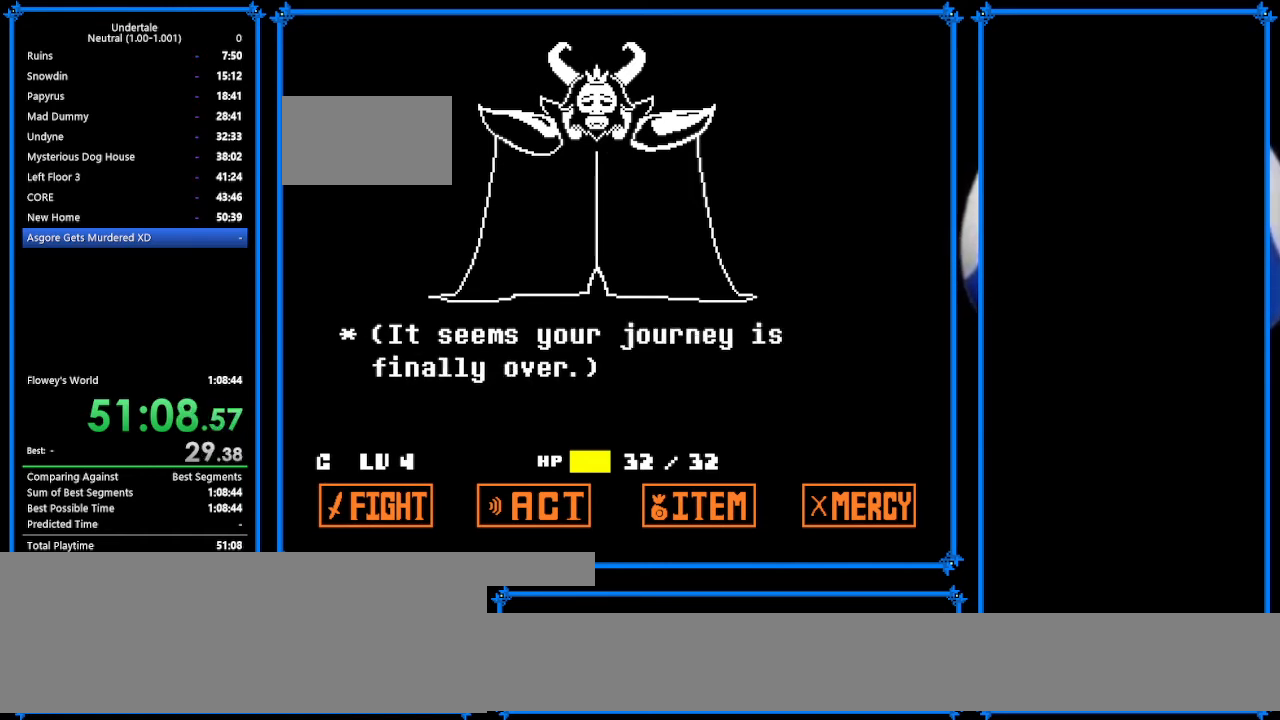
{"keys": ["z"], "events": [[67, "z", "up"], [167, "z", "down"], [267, "return", "down"], [267, "z", "up"], [400, "return", "up"], [400, "z", "down"]]}
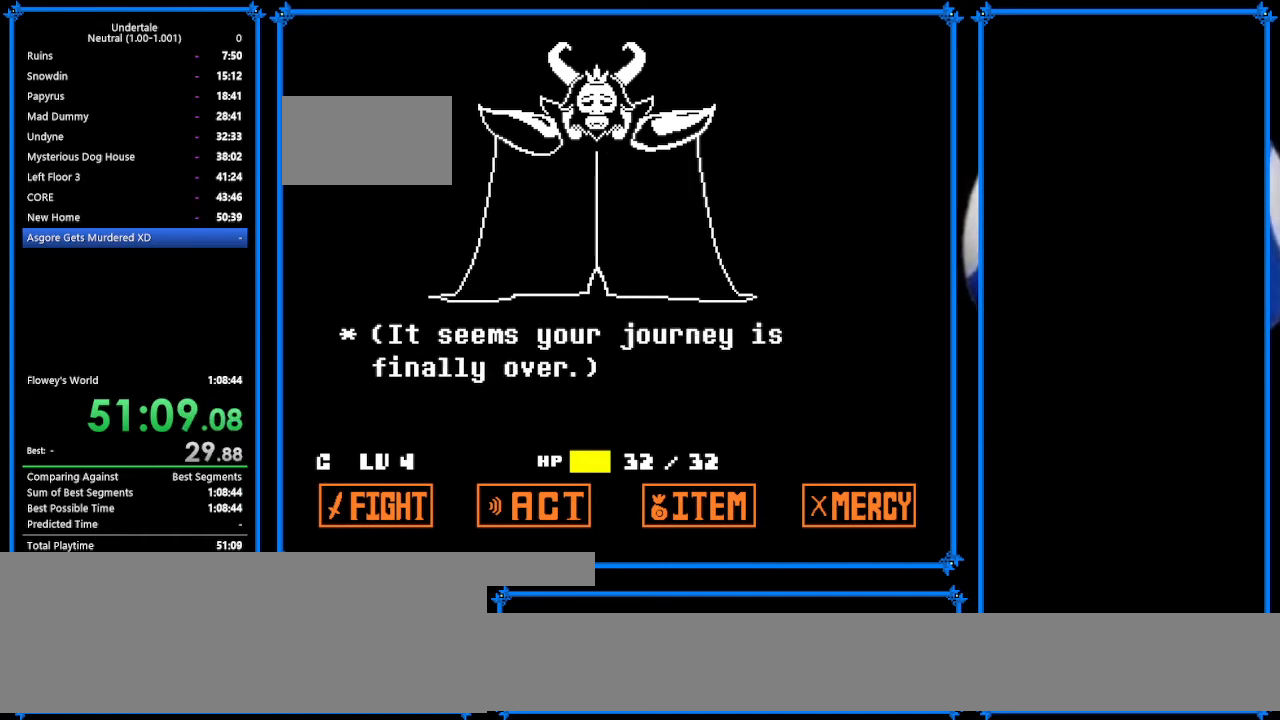
{"keys": [], "events": [[33, "z", "up"], [133, "z", "down"], [233, "z", "up"], [433, "return", "down"], [467, "return", "up"]]}
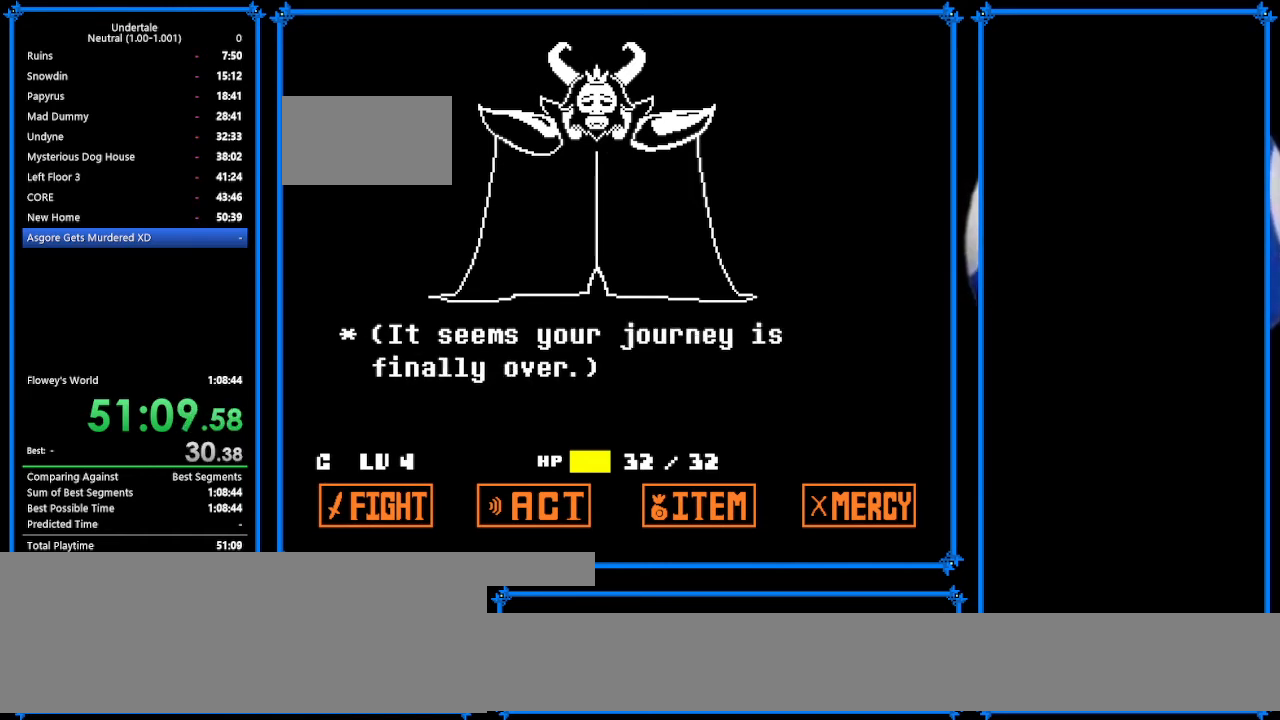
{"keys": [], "events": [[67, "z", "down"], [100, "return", "down"], [133, "return", "up"], [133, "z", "up"]]}
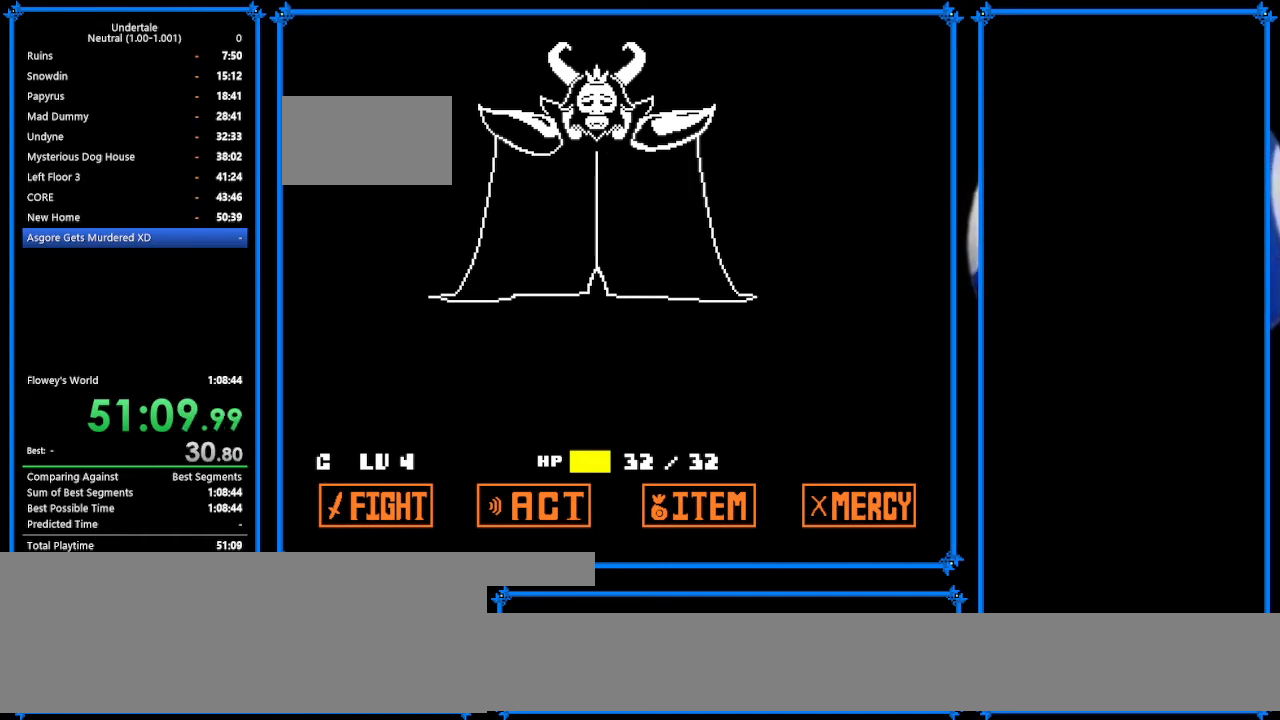
{"keys": [], "events": []}
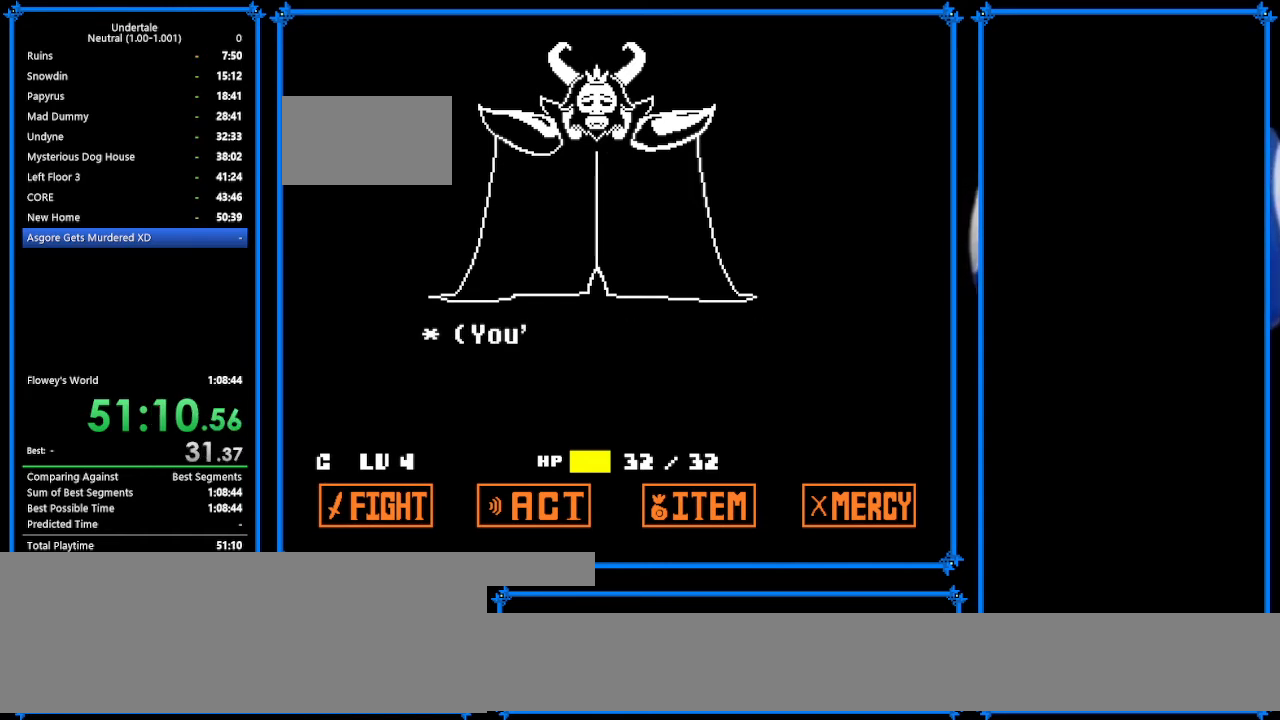
{"keys": [], "events": []}
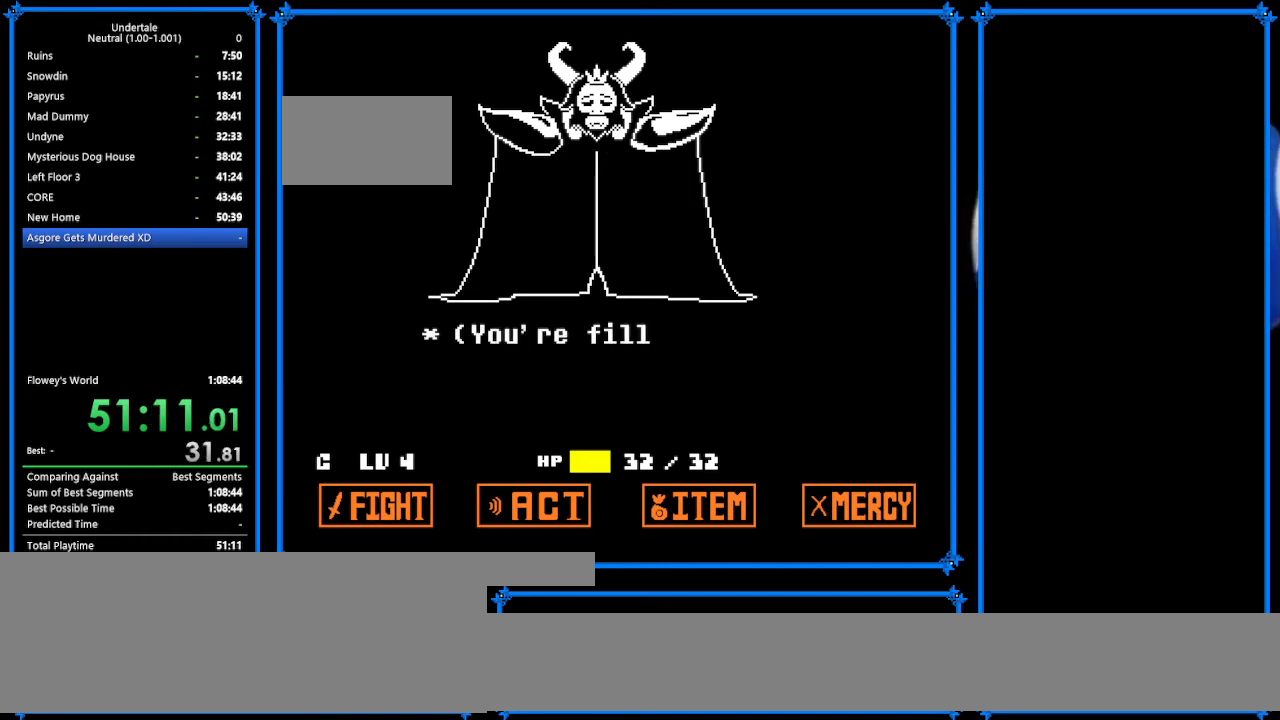
{"keys": [], "events": [[167, "z", "down"], [267, "z", "up"], [400, "return", "down"], [400, "z", "down"], [433, "return", "up"], [500, "z", "up"]]}
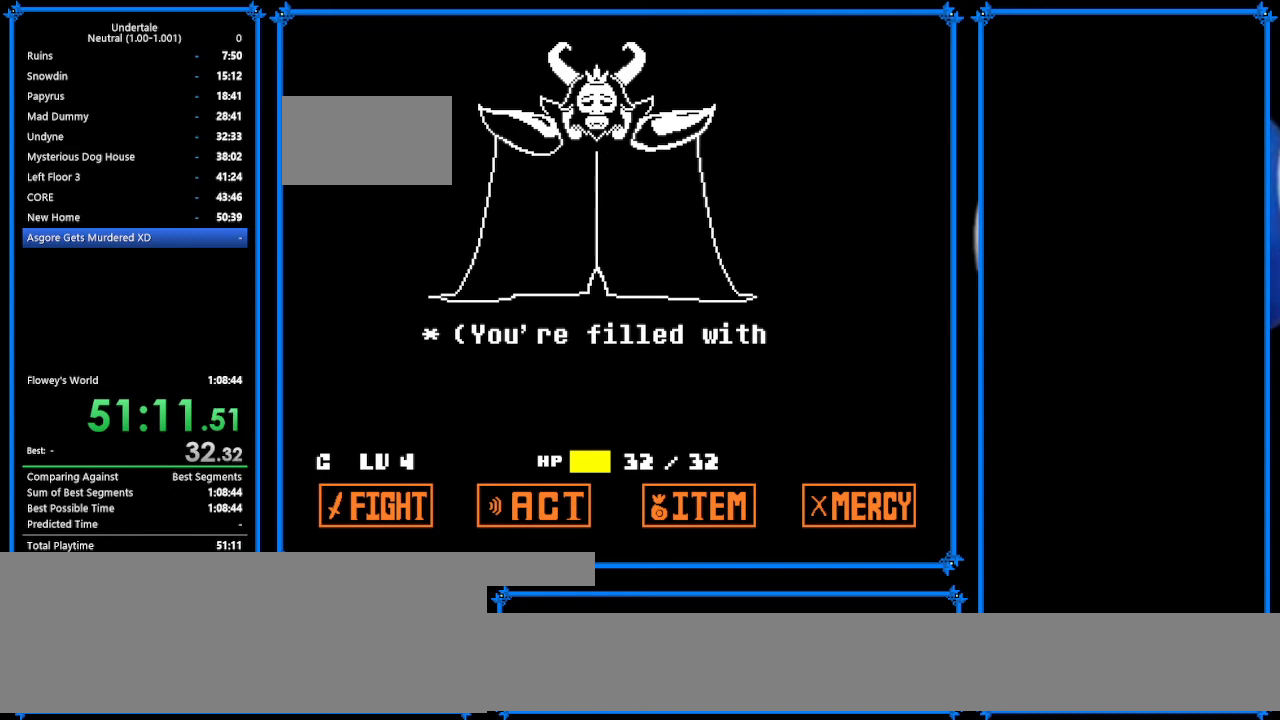
{"keys": [], "events": [[33, "return", "down"], [67, "z", "down"], [133, "return", "up"], [167, "z", "up"], [333, "z", "down"], [400, "z", "up"]]}
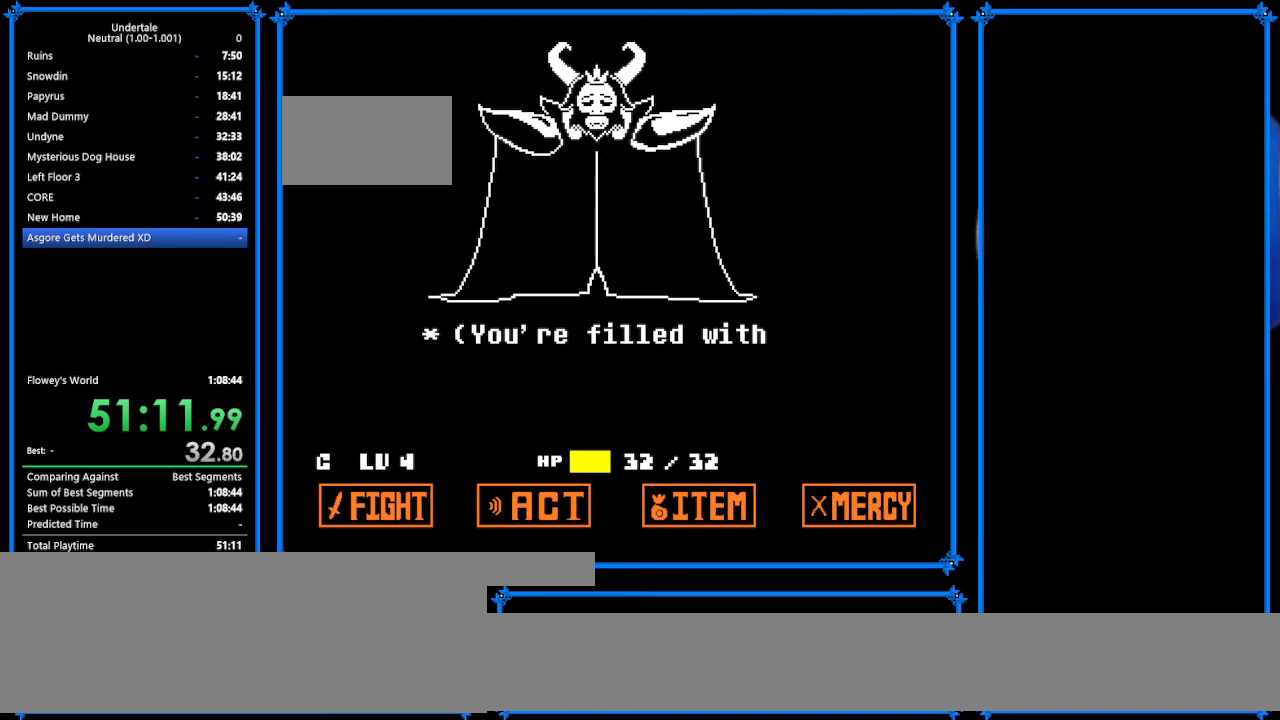
{"keys": ["z"], "events": [[67, "z", "down"], [167, "z", "up"], [333, "z", "down"]]}
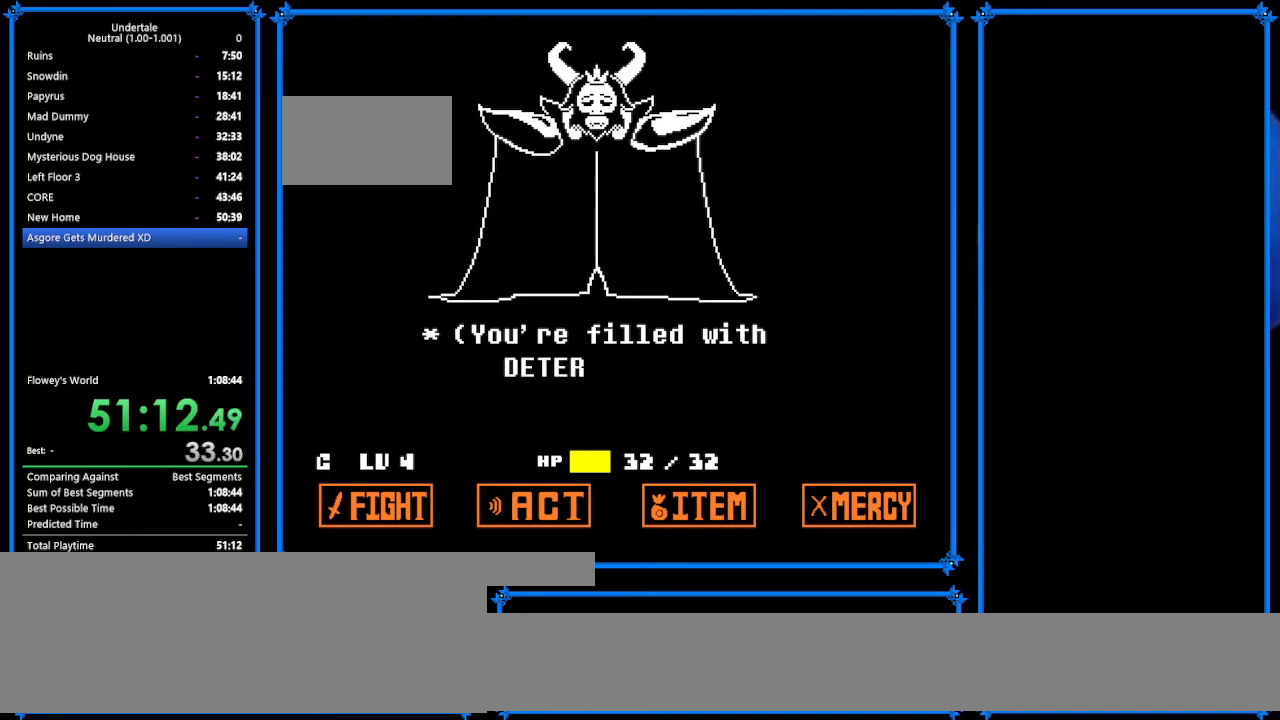
{"keys": ["return", "z"], "events": [[100, "z", "up"], [200, "z", "down"], [233, "return", "down"], [333, "return", "up"], [333, "z", "up"], [500, "return", "down"], [500, "z", "down"]]}
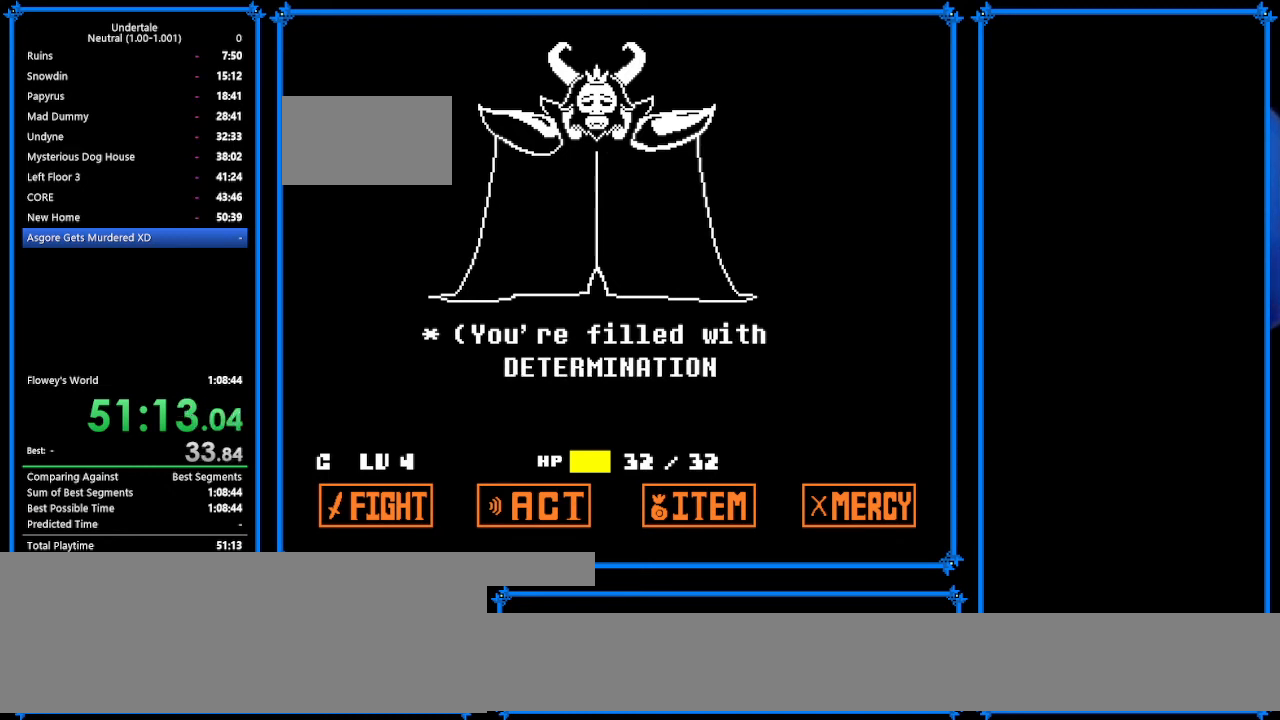
{"keys": ["return", "z"], "events": [[67, "return", "up"], [67, "z", "up"], [167, "z", "down"], [267, "z", "up"], [400, "z", "down"], [433, "return", "down"]]}
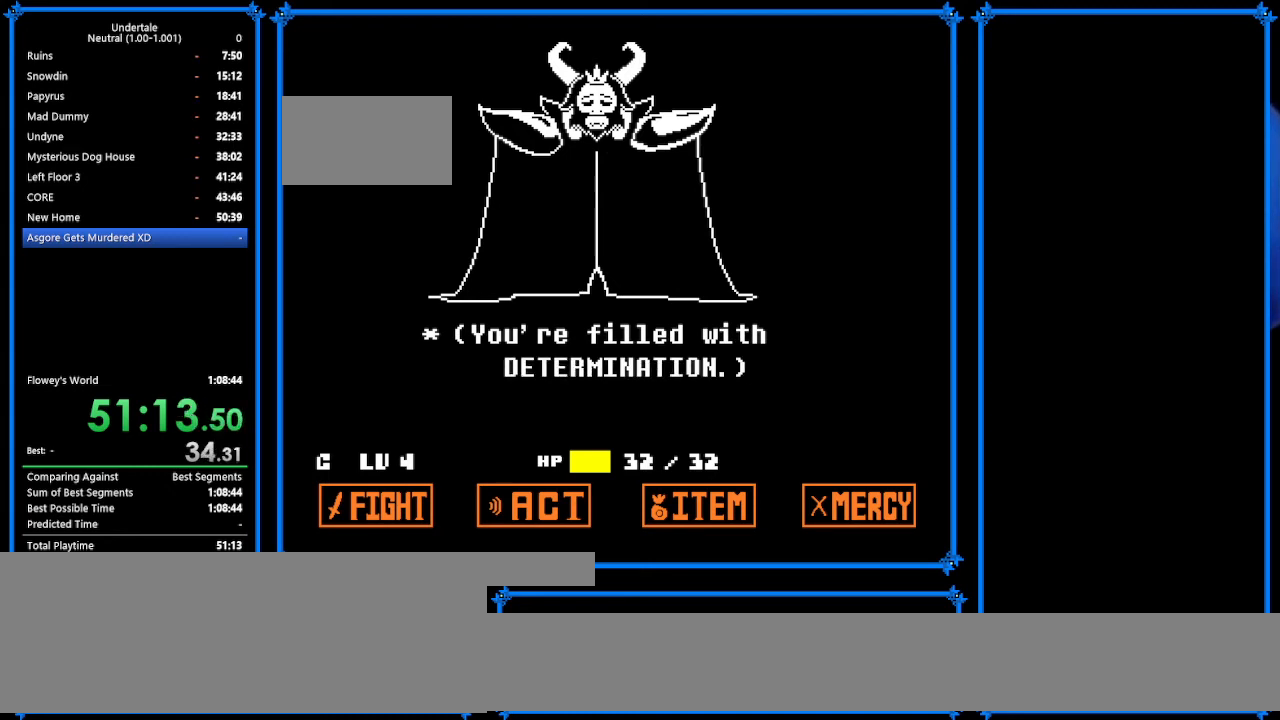
{"keys": [], "events": [[33, "return", "up"], [33, "z", "up"], [100, "return", "down"], [267, "return", "up"], [333, "return", "down"], [367, "z", "down"], [467, "return", "up"], [467, "z", "up"]]}
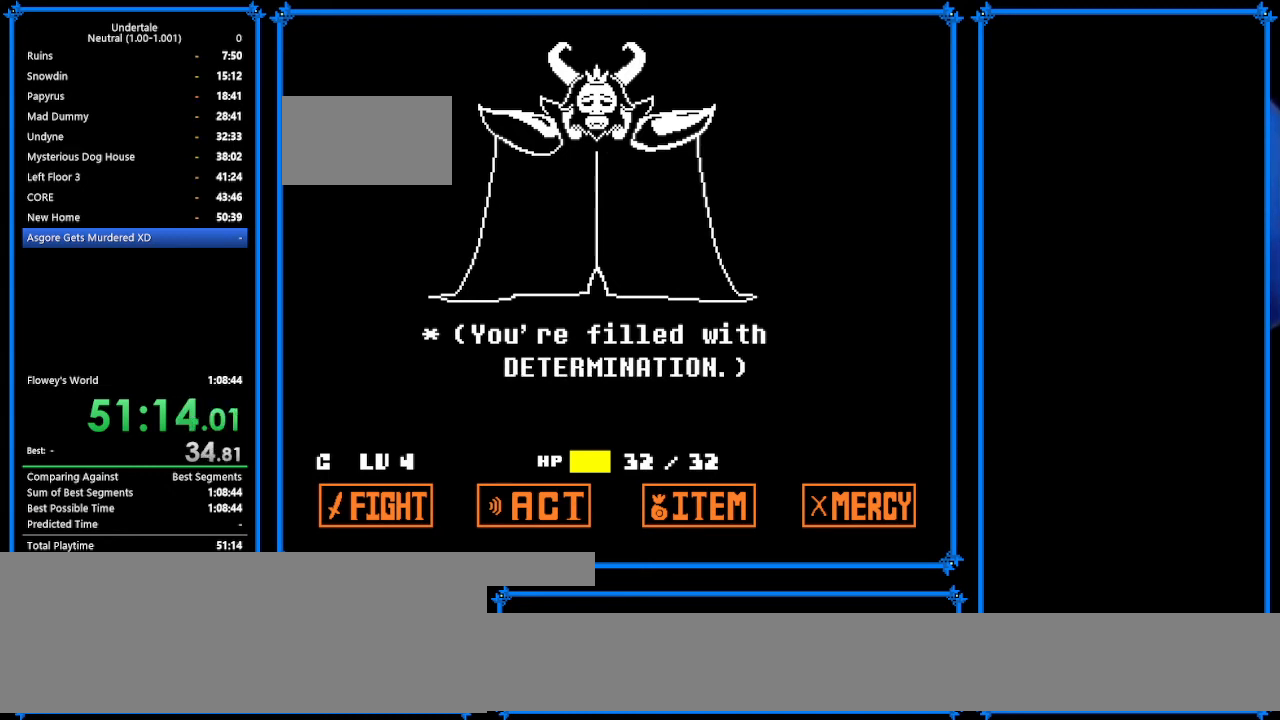
{"keys": [], "events": [[133, "return", "down"], [167, "return", "up"], [267, "z", "down"], [367, "return", "down"], [400, "z", "up"], [433, "return", "up"]]}
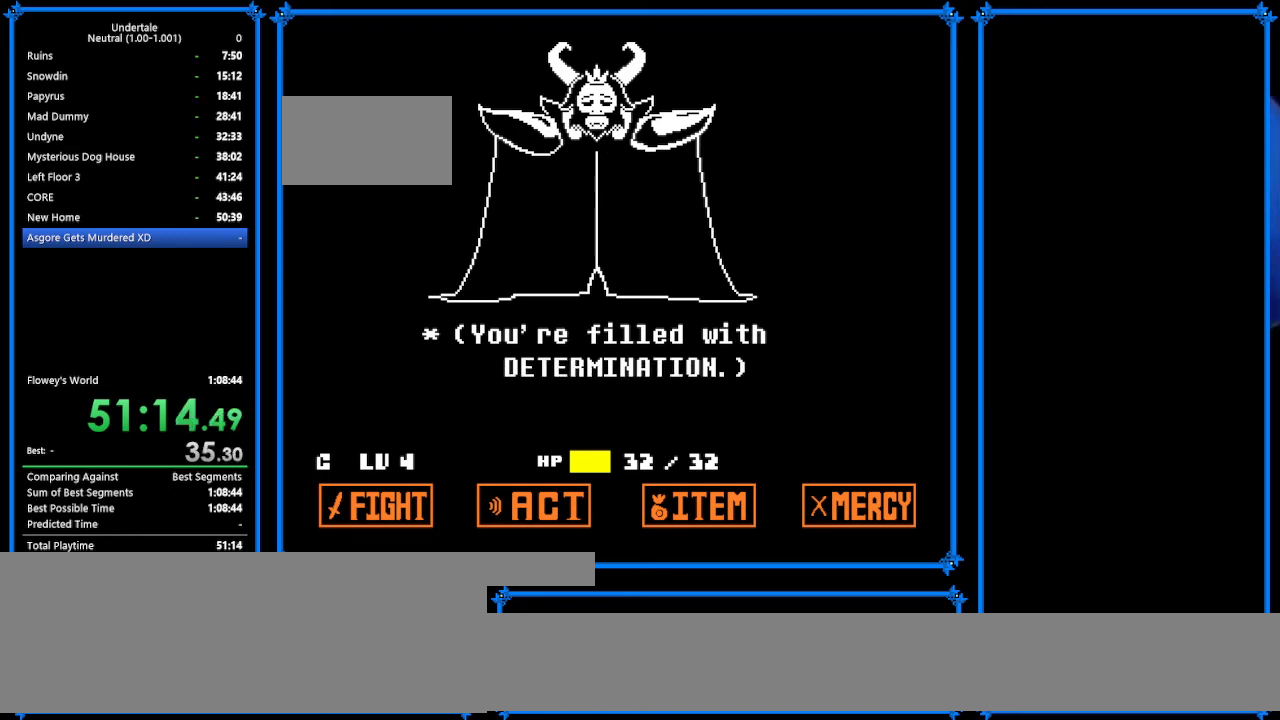
{"keys": ["return", "z"], "events": [[33, "return", "down"], [33, "z", "down"], [100, "z", "up"], [167, "return", "up"], [200, "z", "down"], [267, "return", "down"], [300, "z", "up"], [333, "return", "up"], [433, "return", "down"], [433, "z", "down"]]}
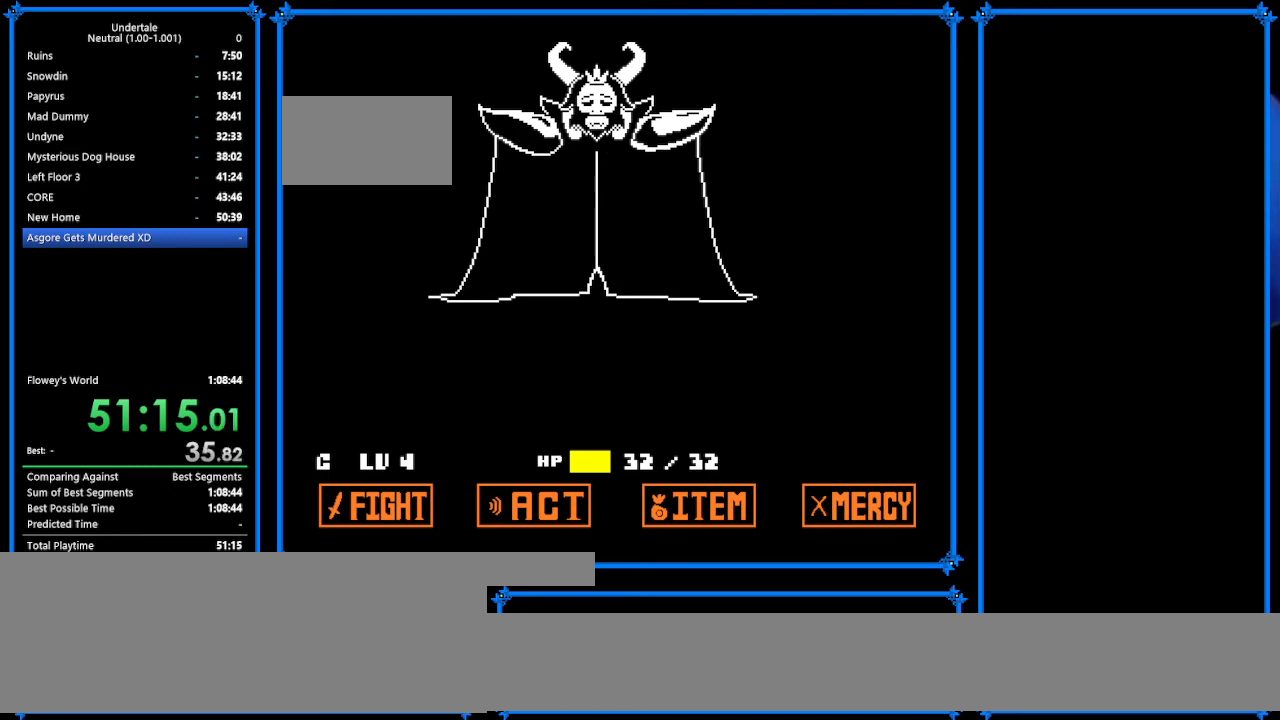
{"keys": ["return", "z"], "events": [[33, "return", "up"], [33, "z", "up"], [167, "return", "down"], [167, "z", "down"], [267, "return", "up"], [267, "z", "up"], [433, "z", "down"], [500, "return", "down"]]}
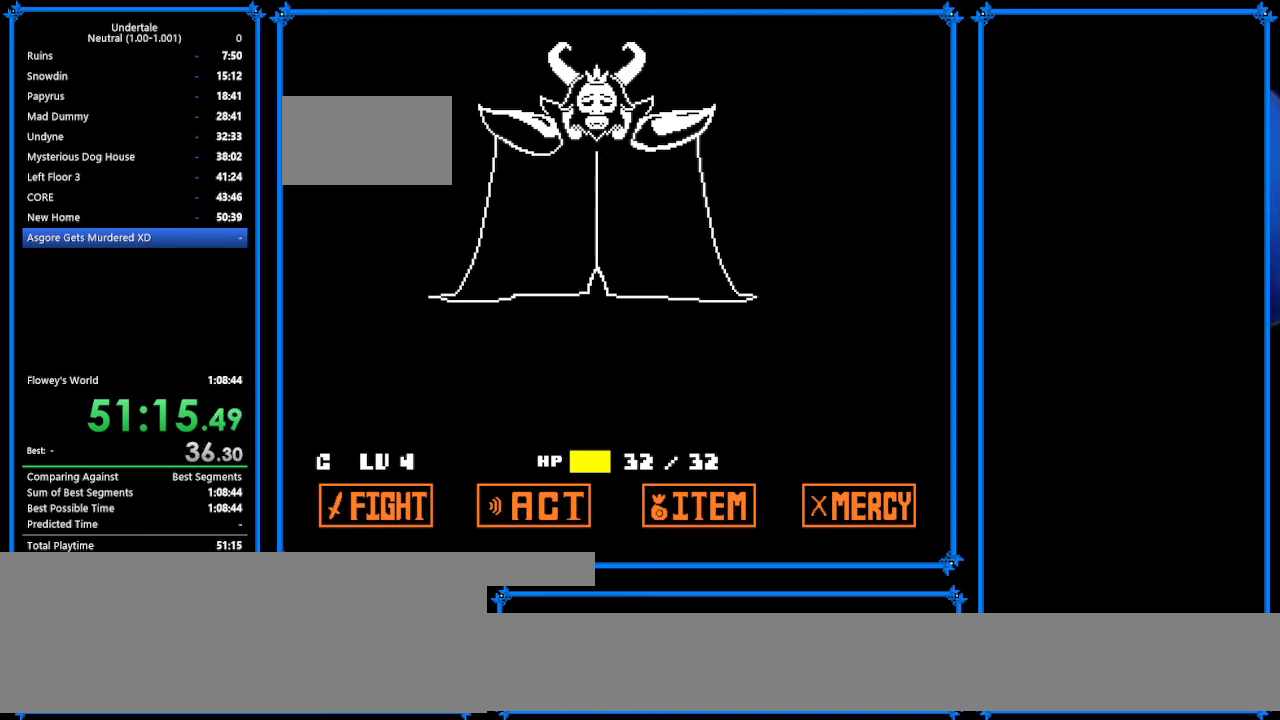
{"keys": [], "events": [[33, "z", "up"], [67, "return", "up"], [133, "return", "down"], [133, "z", "down"], [233, "return", "up"], [233, "z", "up"], [333, "return", "down"], [400, "z", "down"], [500, "return", "up"], [500, "z", "up"]]}
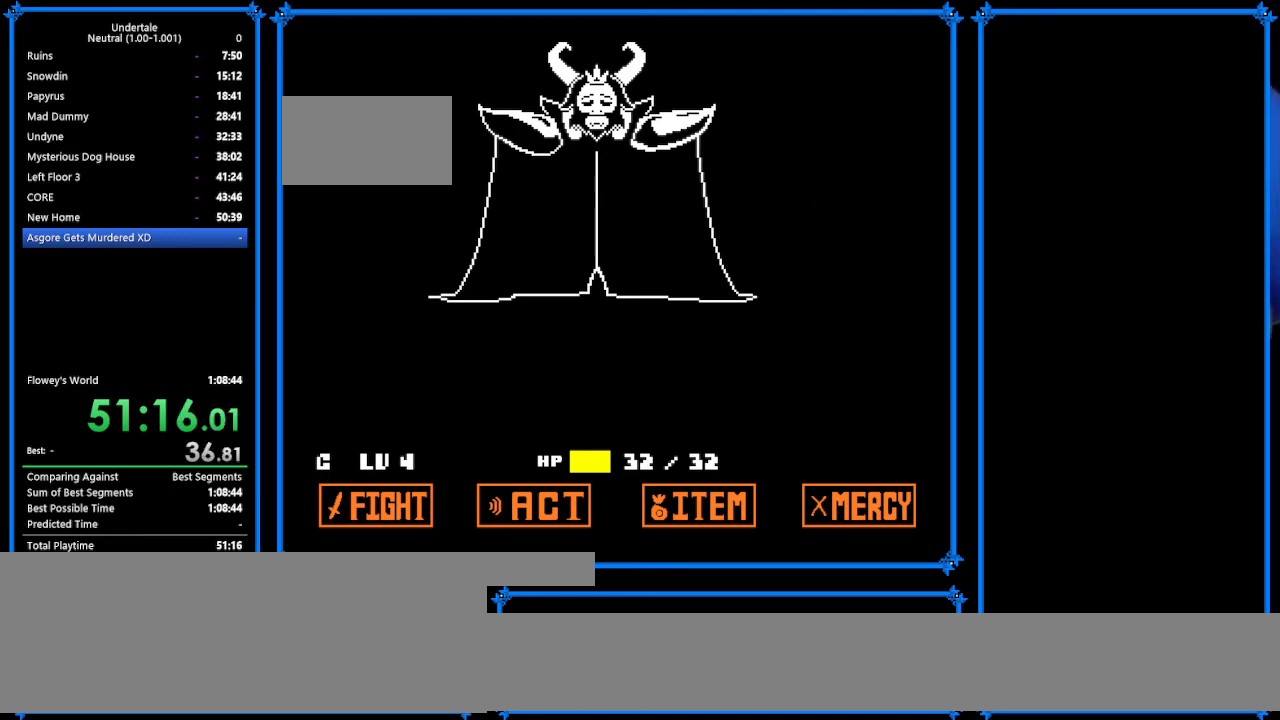
{"keys": ["return", "z"], "events": [[67, "return", "down"], [133, "z", "down"], [167, "return", "up"], [167, "z", "up"], [233, "z", "down"], [300, "return", "down"], [367, "z", "up"], [433, "return", "up"], [500, "return", "down"], [500, "z", "down"]]}
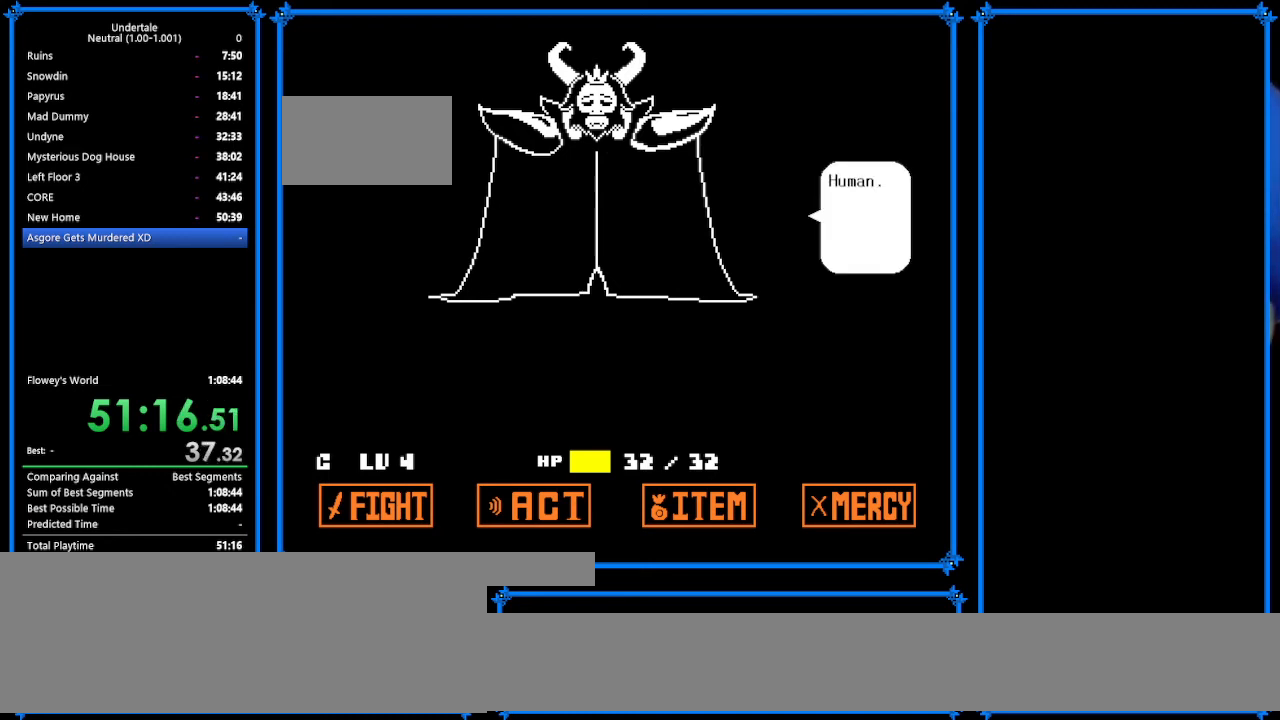
{"keys": ["return", "z"], "events": [[133, "return", "up"], [133, "z", "up"], [200, "return", "down"], [200, "z", "down"], [367, "return", "up"], [367, "z", "up"], [467, "return", "down"], [467, "z", "down"]]}
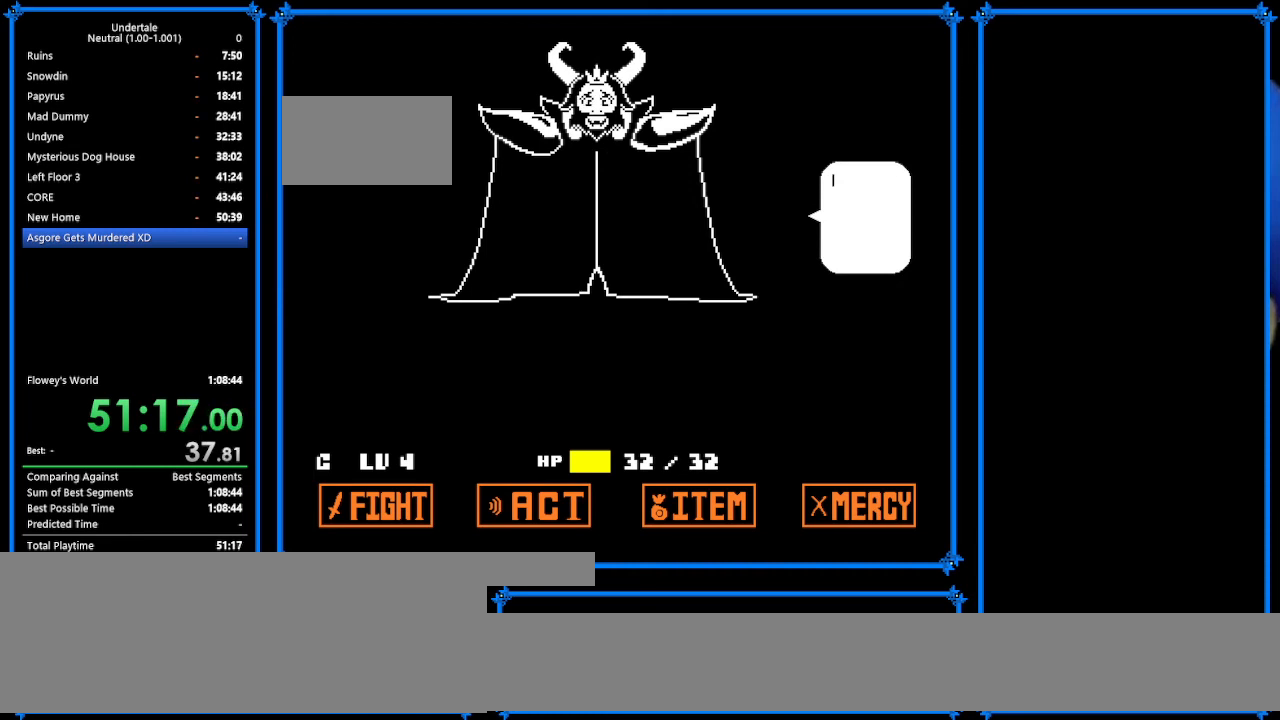
{"keys": [], "events": [[33, "return", "up"], [33, "z", "up"], [233, "return", "down"], [233, "z", "down"], [300, "return", "up"], [300, "z", "up"], [400, "return", "down"], [400, "z", "down"], [500, "return", "up"], [500, "z", "up"]]}
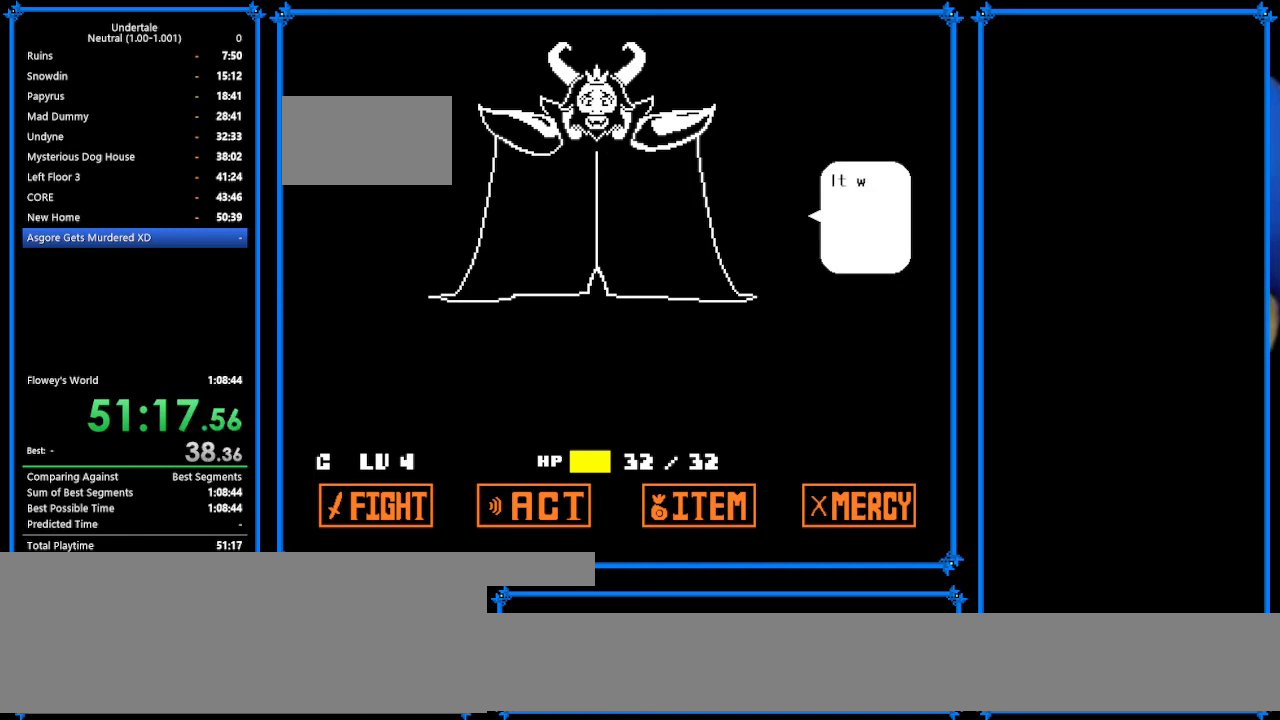
{"keys": ["return", "z"], "events": [[167, "return", "down"], [167, "z", "down"], [267, "return", "up"], [267, "z", "up"], [367, "return", "down"], [367, "z", "down"]]}
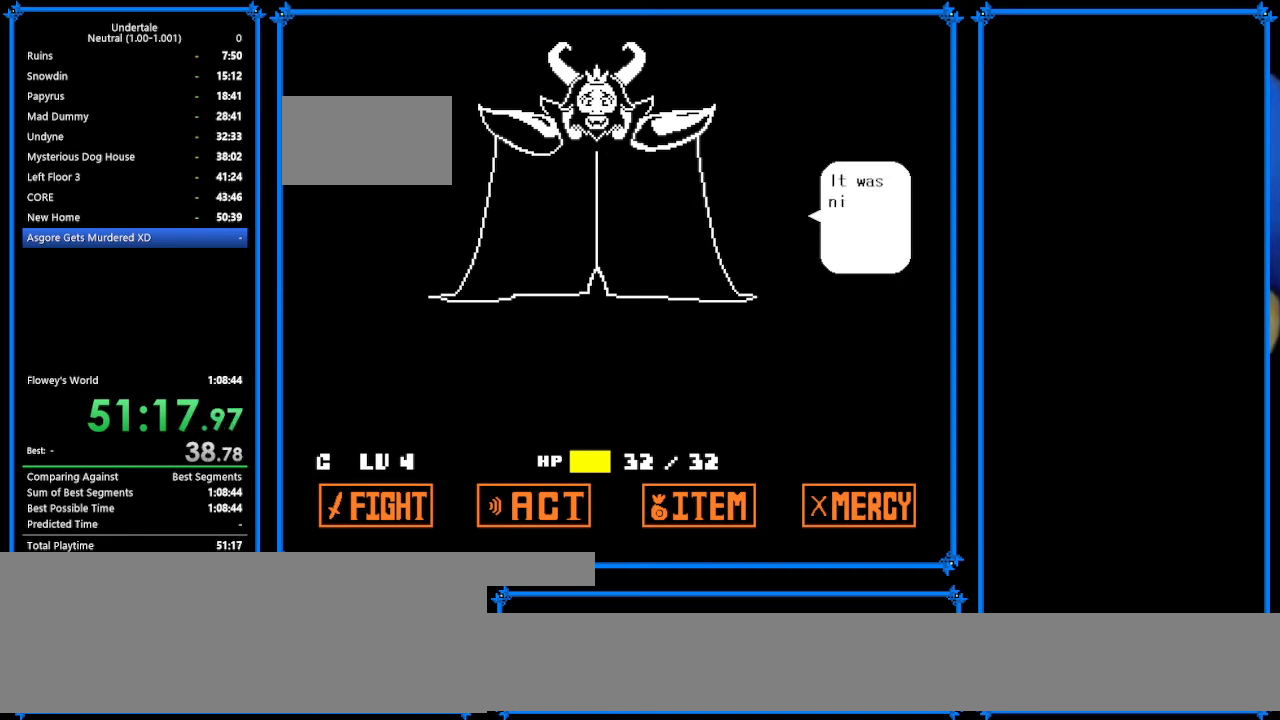
{"keys": ["return", "z"], "events": [[33, "return", "up"], [33, "z", "up"], [67, "return", "down"], [100, "z", "down"], [233, "return", "up"], [267, "return", "down"], [267, "z", "up"], [300, "z", "down"], [400, "return", "up"], [400, "z", "up"], [467, "return", "down"], [467, "z", "down"]]}
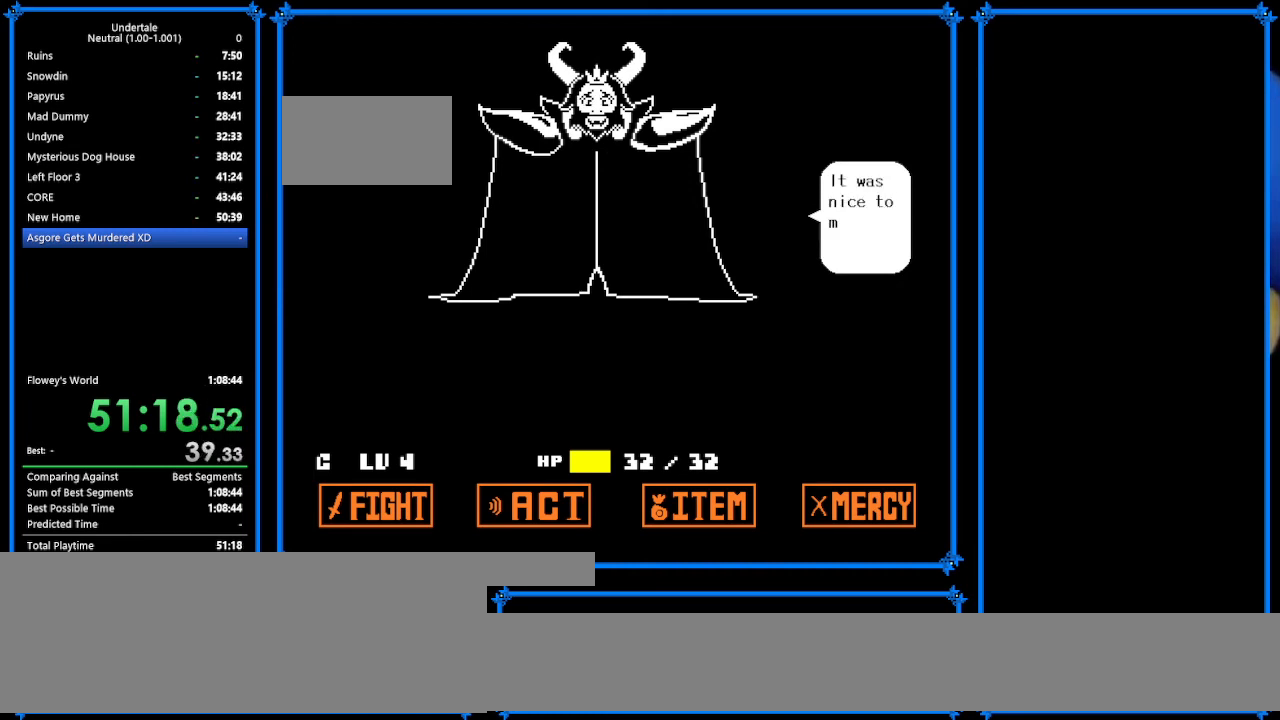
{"keys": ["return", "z"], "events": [[67, "return", "up"], [100, "z", "up"], [200, "return", "down"], [267, "z", "down"], [300, "return", "up"], [367, "z", "up"], [400, "return", "down"], [433, "z", "down"]]}
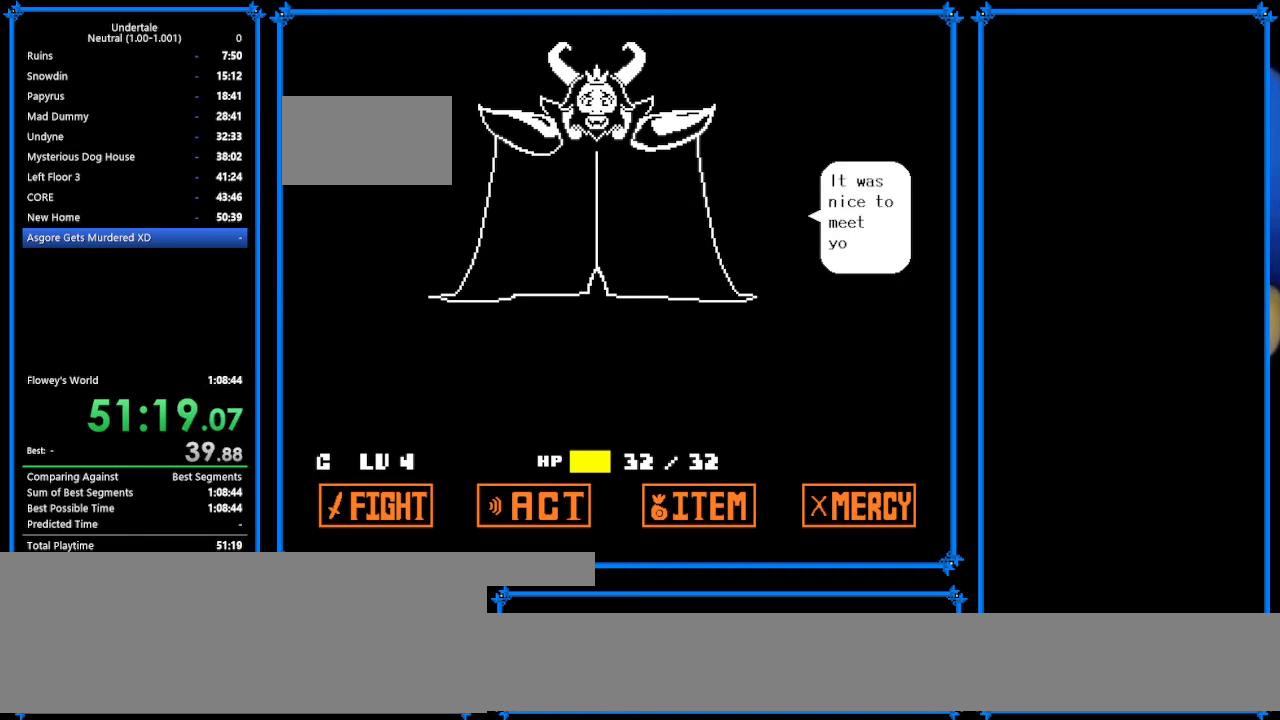
{"keys": [], "events": [[33, "return", "up"], [33, "z", "up"], [133, "return", "down"], [200, "z", "down"], [267, "return", "up"], [267, "z", "up"], [367, "return", "down"], [400, "z", "down"], [500, "return", "up"], [500, "z", "up"]]}
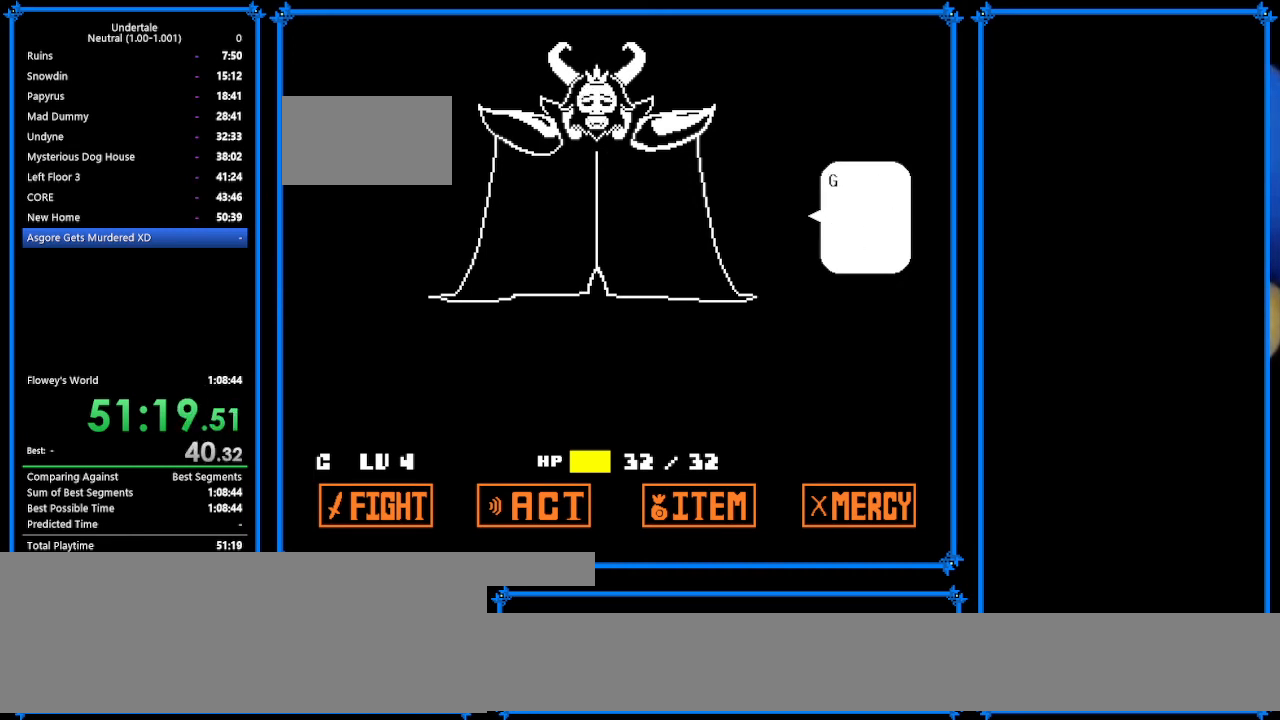
{"keys": [], "events": [[100, "return", "down"], [100, "z", "down"], [233, "return", "up"], [233, "z", "up"], [333, "return", "down"], [333, "z", "down"], [433, "z", "up"], [500, "return", "up"]]}
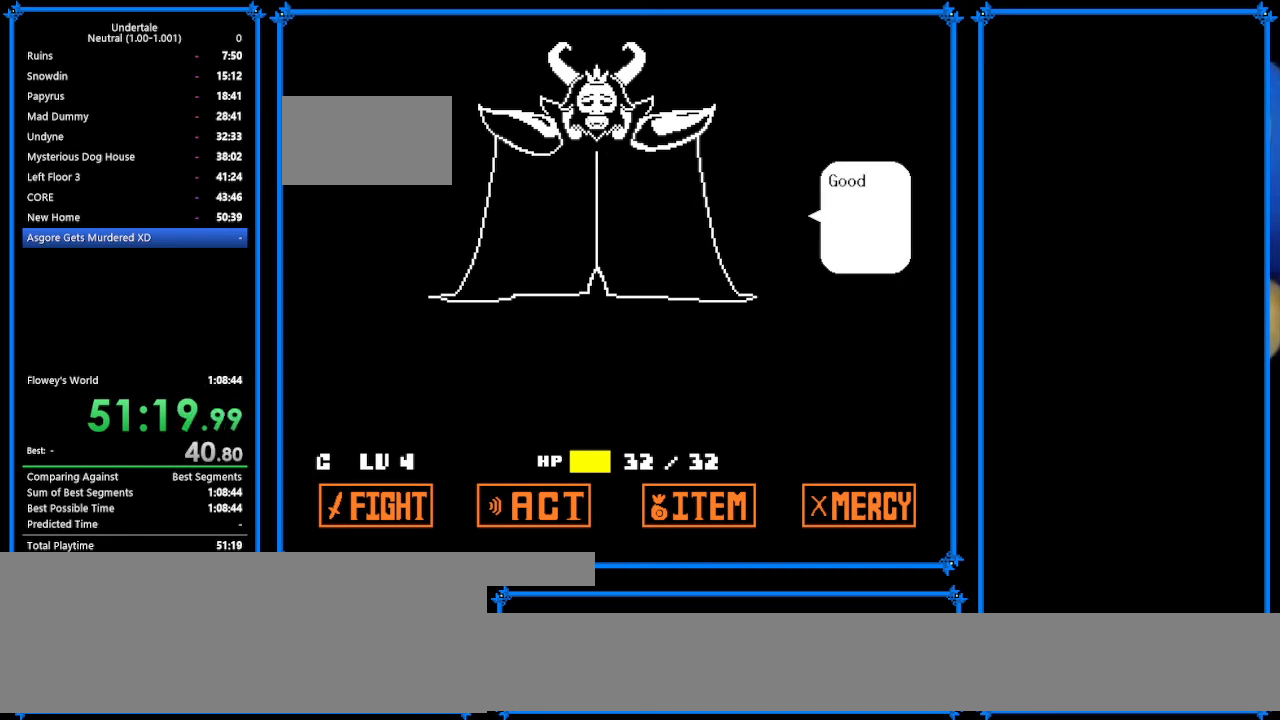
{"keys": ["return"], "events": [[67, "return", "down"], [67, "z", "down"], [133, "return", "up"], [133, "z", "up"], [267, "return", "down"], [267, "z", "down"], [400, "return", "up"], [400, "z", "up"], [500, "return", "down"]]}
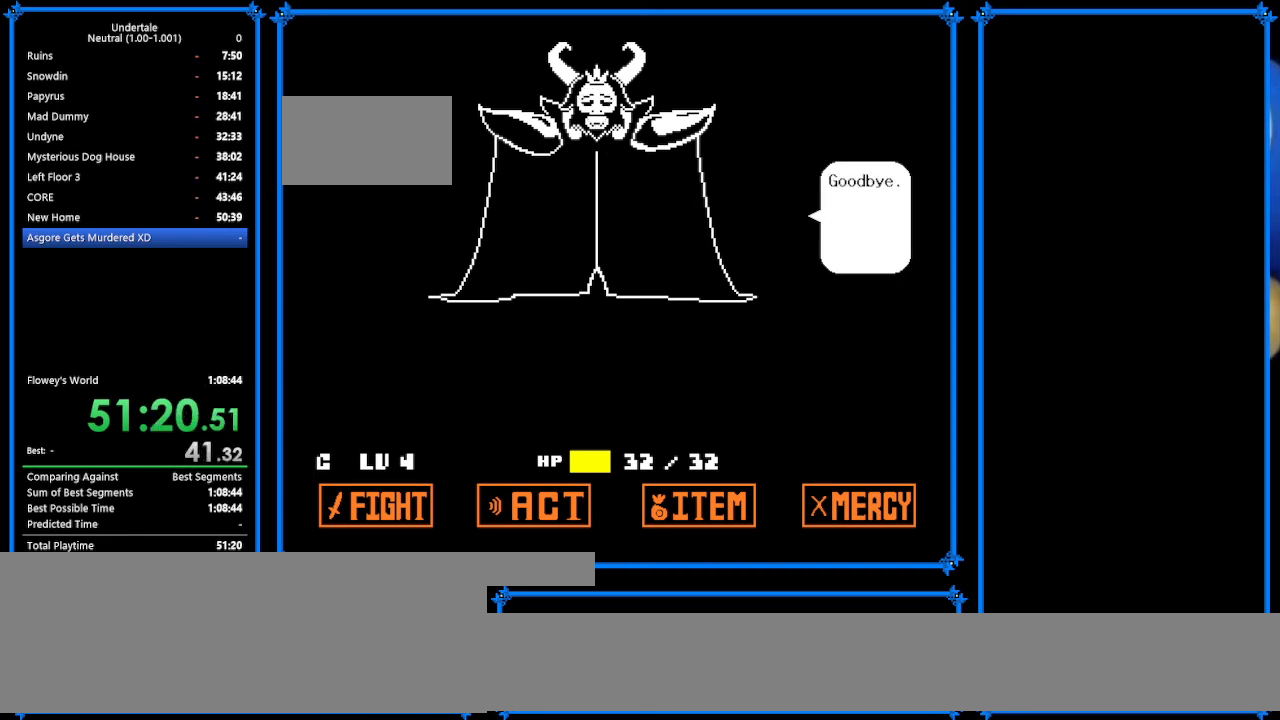
{"keys": [], "events": [[33, "z", "down"], [133, "return", "up"], [133, "z", "up"], [200, "return", "down"], [300, "z", "down"], [333, "return", "up"], [367, "z", "up"]]}
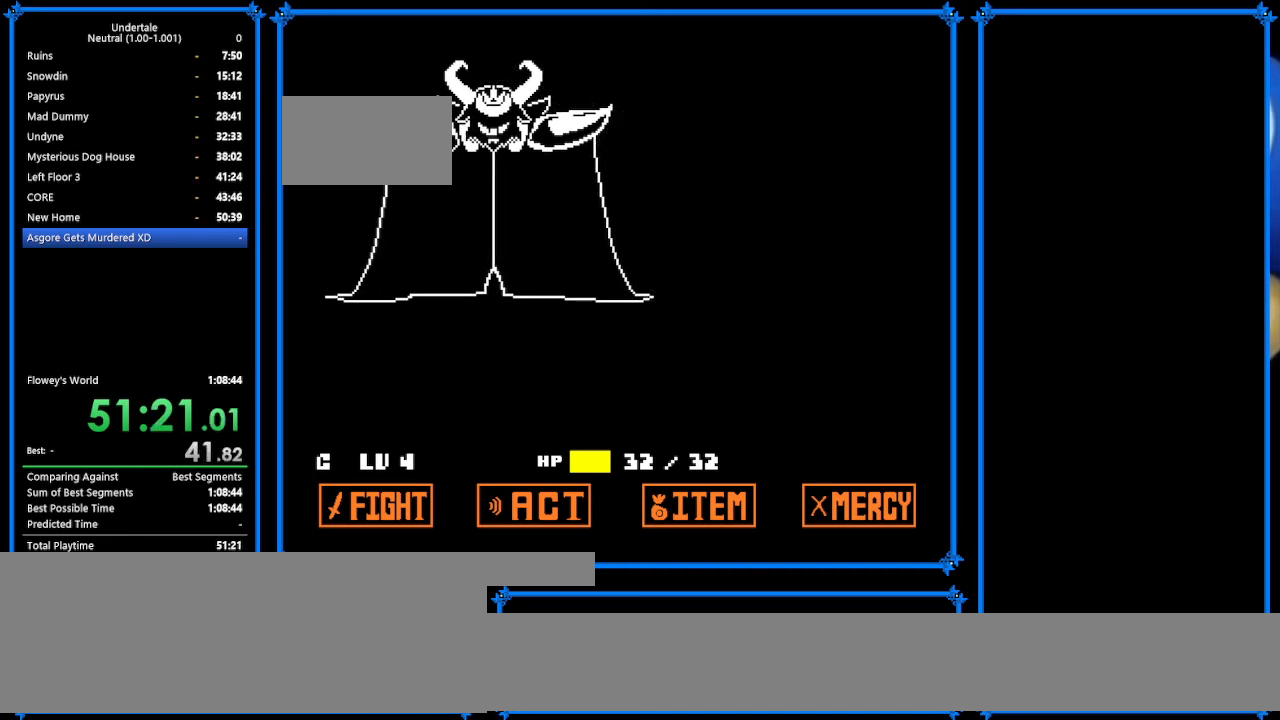
{"keys": [], "events": [[100, "return", "down"], [333, "return", "up"]]}